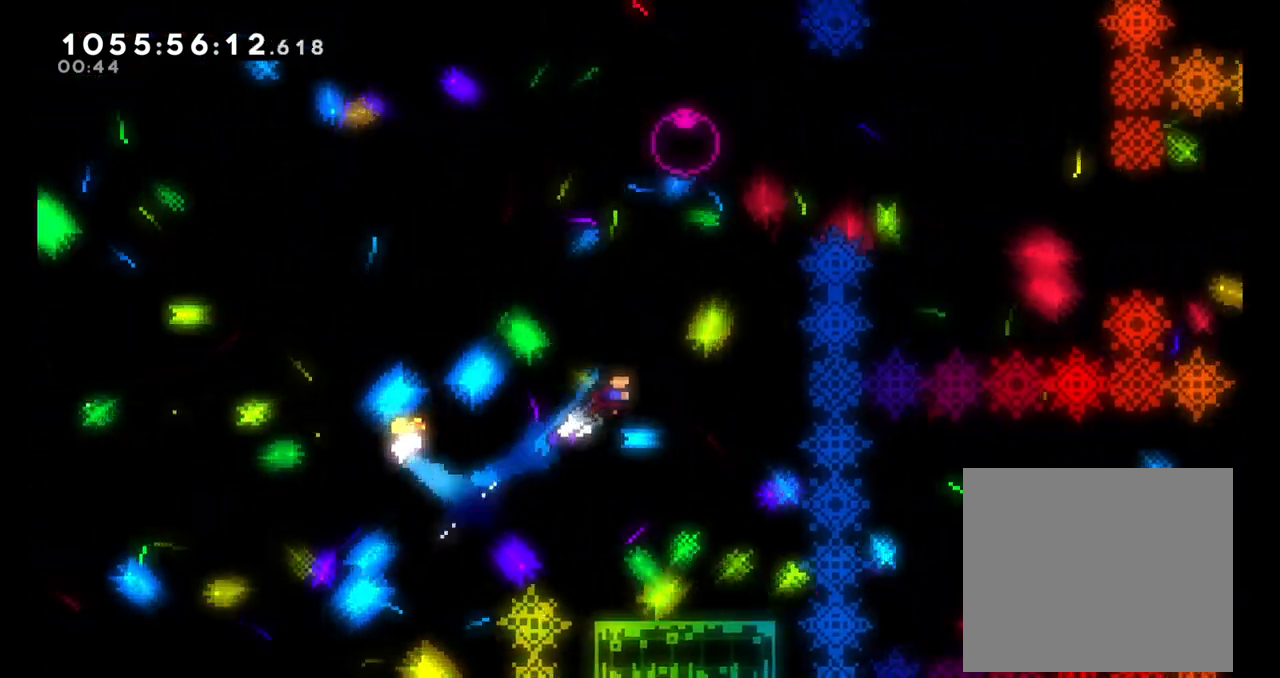
Gameplay with a controller (Nintendo layout); each line is a JSON object with the inputs held at the frame after it (dt_ms = milliseconds from this image to that frame). "events" lists button and stick changes between this image and that frame as [ms after this image, input, new state], when the widget could be followed in between. Not read: L1 L3 R1 R3.
{"dt_ms": 500, "buttons": [], "left_stick": "center", "right_stick": "center", "events": [[267, "left_stick", "center"]]}
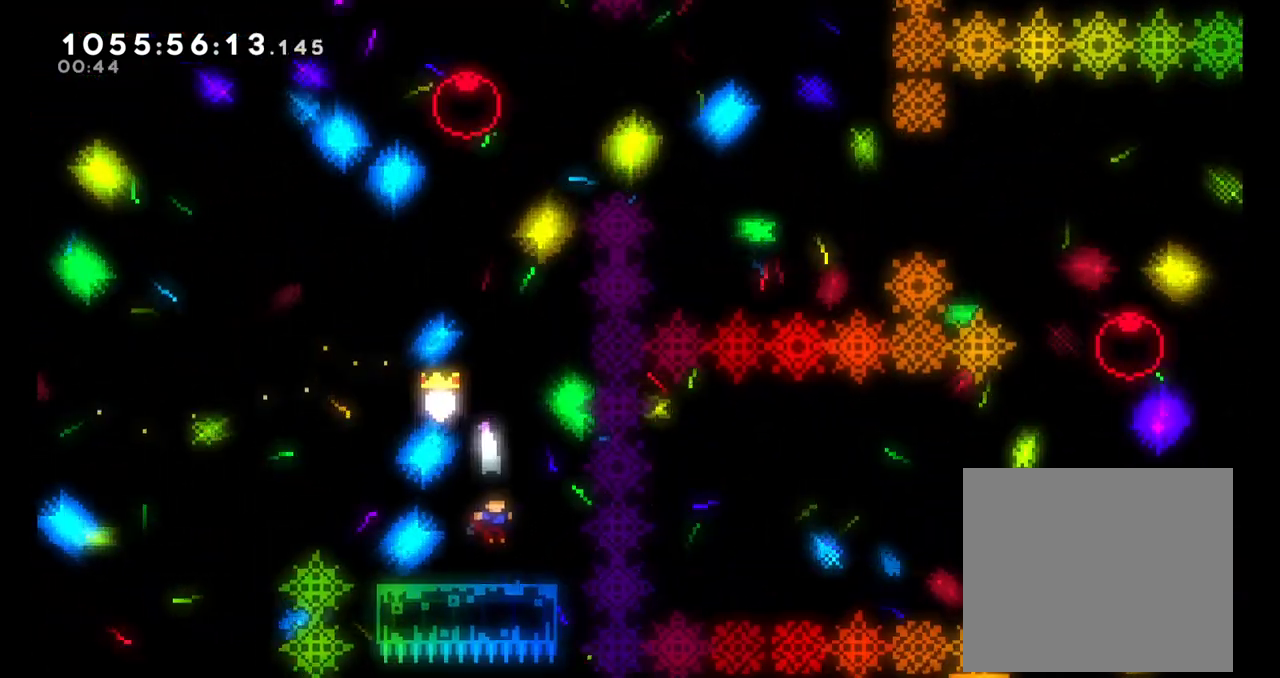
{"dt_ms": 500, "buttons": ["Y"], "left_stick": "down", "right_stick": "center", "events": [[117, "B", "down"], [233, "B", "up"], [333, "left_stick", "down"], [367, "Y", "down"]]}
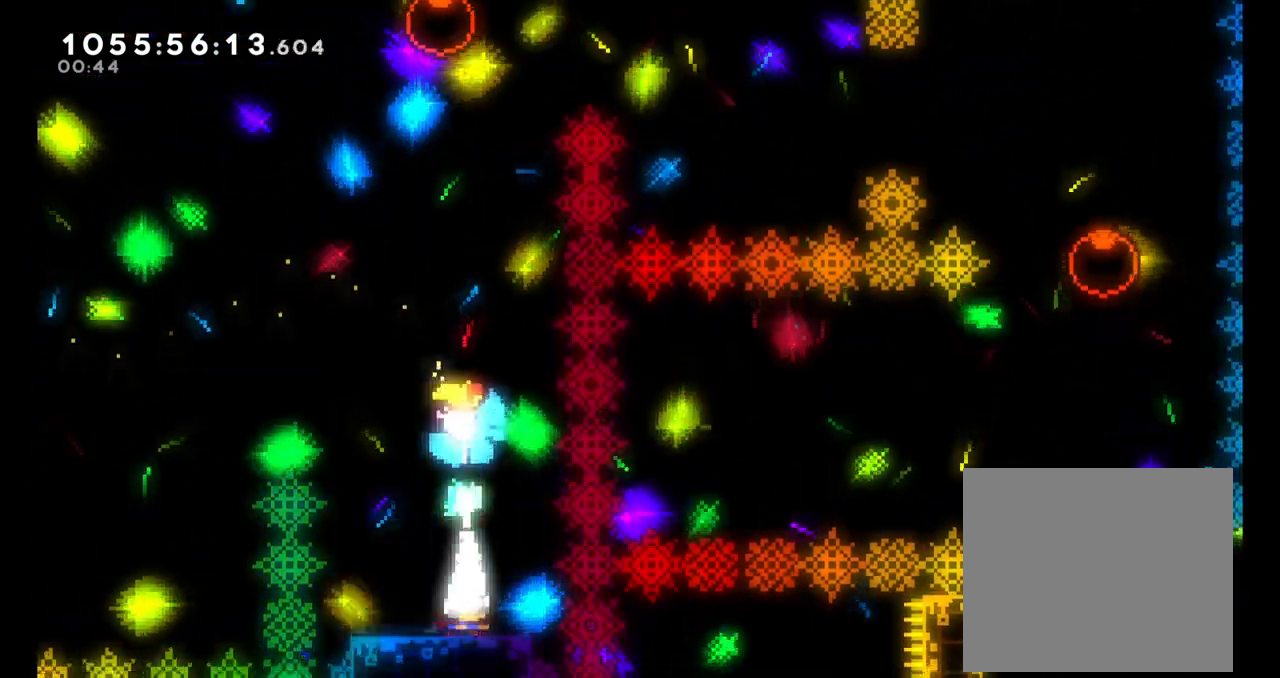
{"dt_ms": 500, "buttons": ["B"], "left_stick": "center", "right_stick": "center", "events": [[67, "Y", "up"], [67, "left_stick", "center"], [83, "B", "down"], [400, "left_stick", "left"], [500, "left_stick", "center"]]}
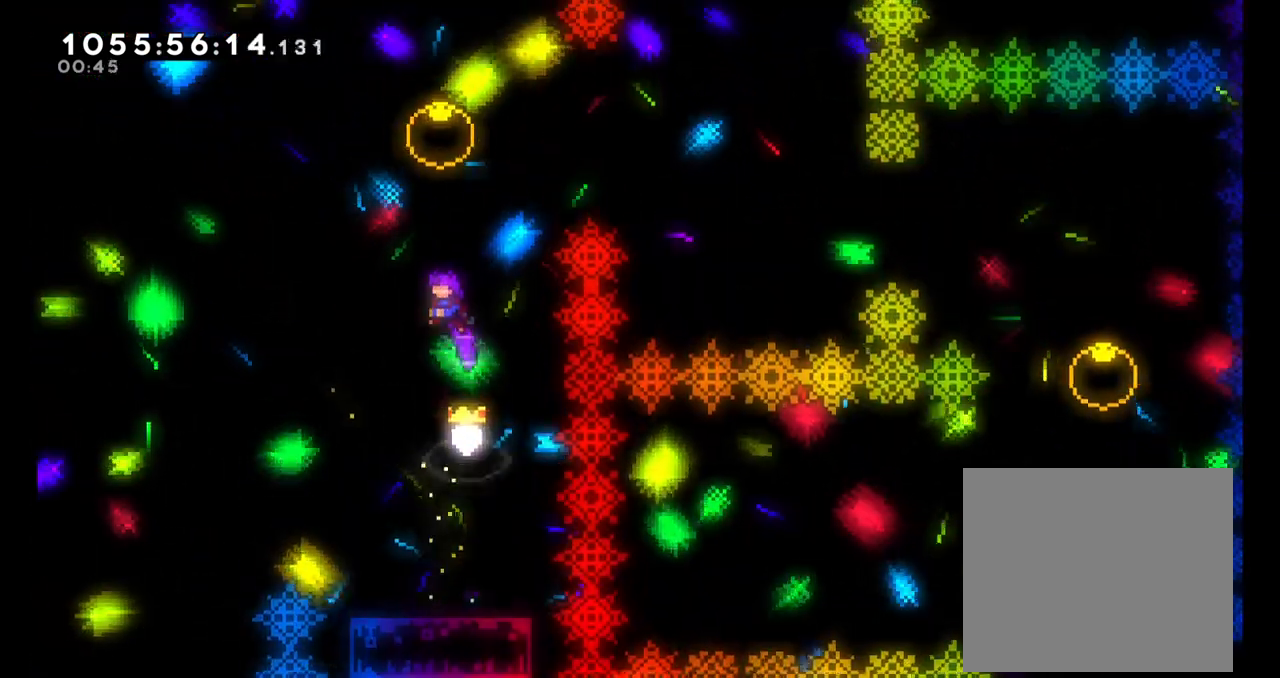
{"dt_ms": 500, "buttons": ["Y"], "left_stick": "right", "right_stick": "center", "events": [[83, "left_stick", "up"], [200, "Y", "down"], [317, "B", "up"], [317, "left_stick", "center"], [333, "Y", "up"], [467, "left_stick", "right"], [483, "Y", "down"]]}
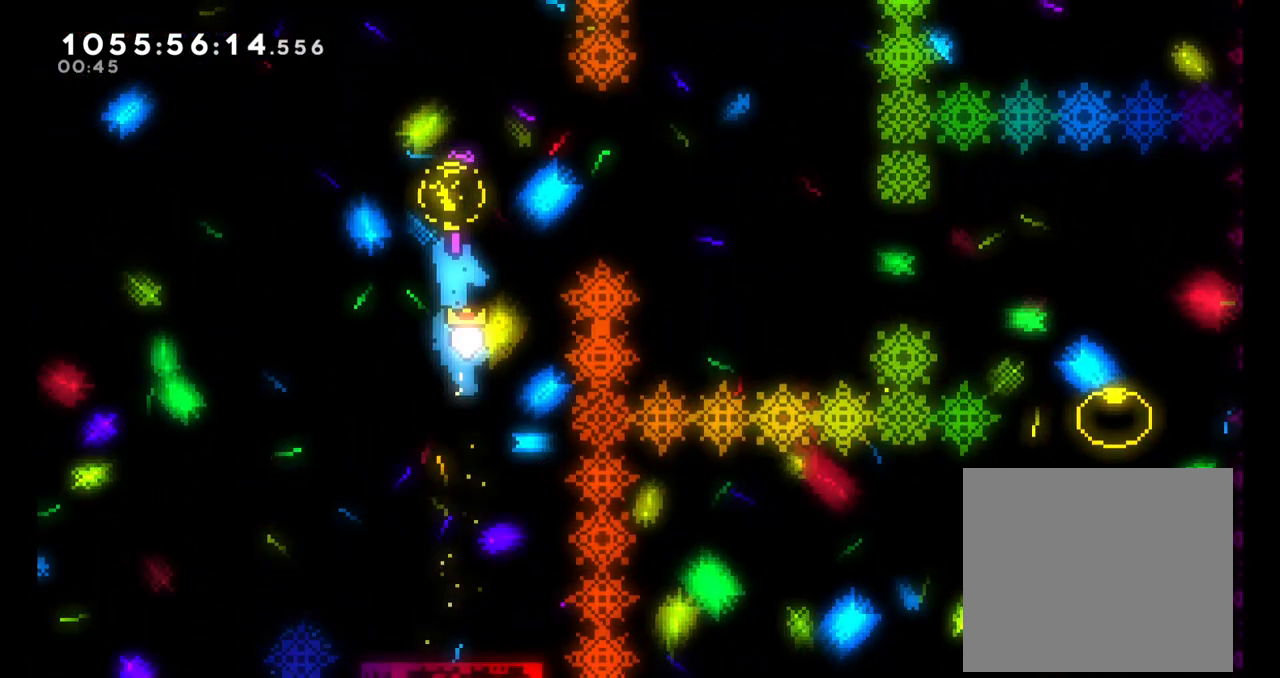
{"dt_ms": 500, "buttons": ["Y"], "left_stick": "down-right", "right_stick": "center", "events": [[133, "left_stick", "center"], [150, "Y", "up"], [400, "left_stick", "down-right"], [417, "Y", "down"]]}
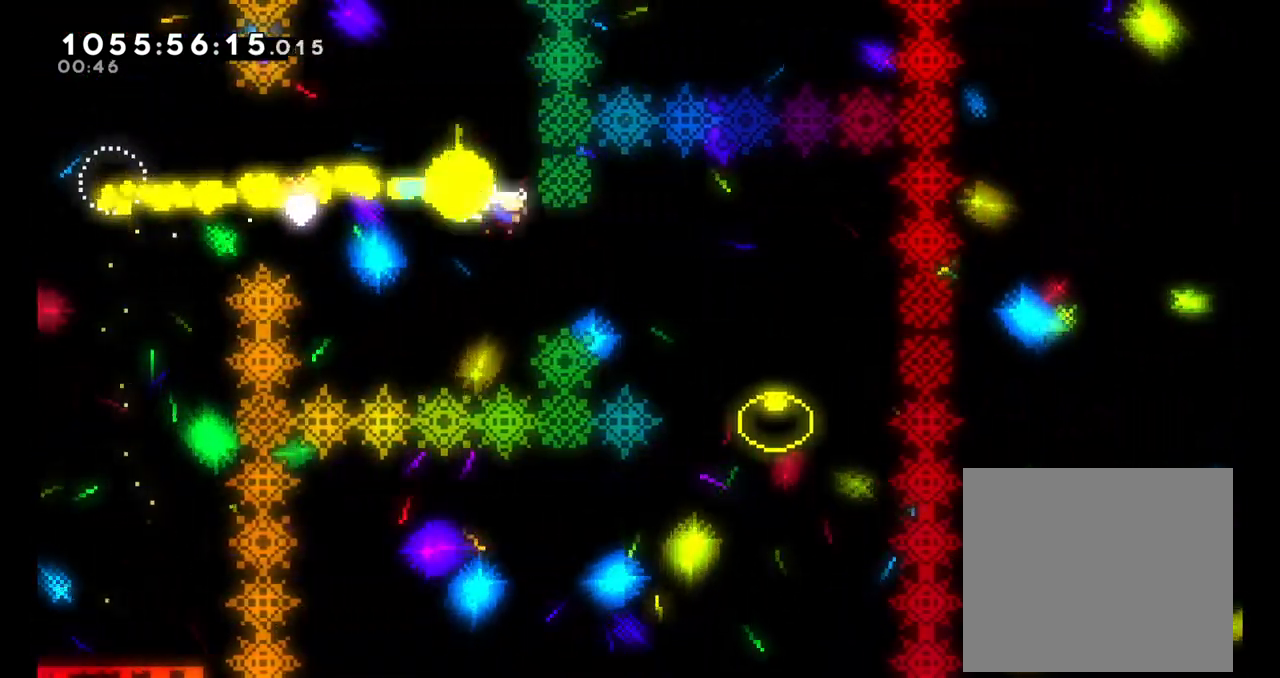
{"dt_ms": 500, "buttons": ["Y"], "left_stick": "down", "right_stick": "center", "events": [[117, "Y", "up"], [317, "left_stick", "center"], [433, "left_stick", "down"], [483, "Y", "down"]]}
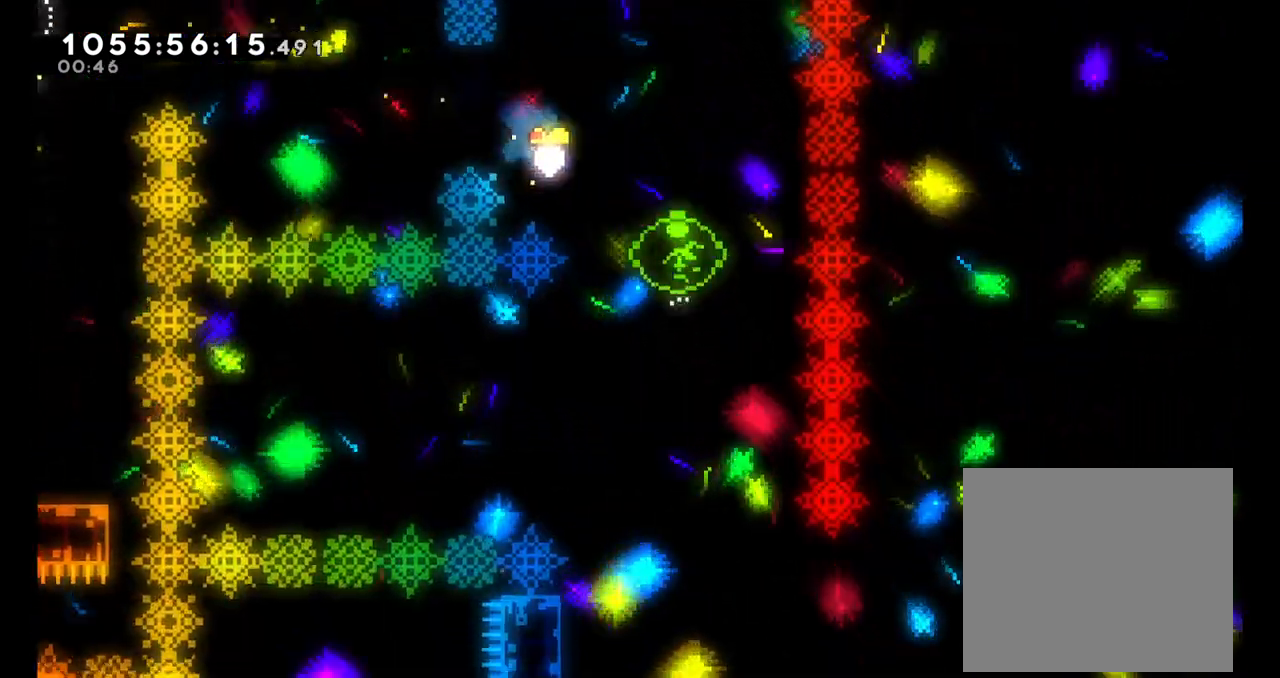
{"dt_ms": 500, "buttons": ["Y"], "left_stick": "left", "right_stick": "center", "events": [[133, "left_stick", "center"], [167, "Y", "up"], [467, "left_stick", "left"], [500, "Y", "down"]]}
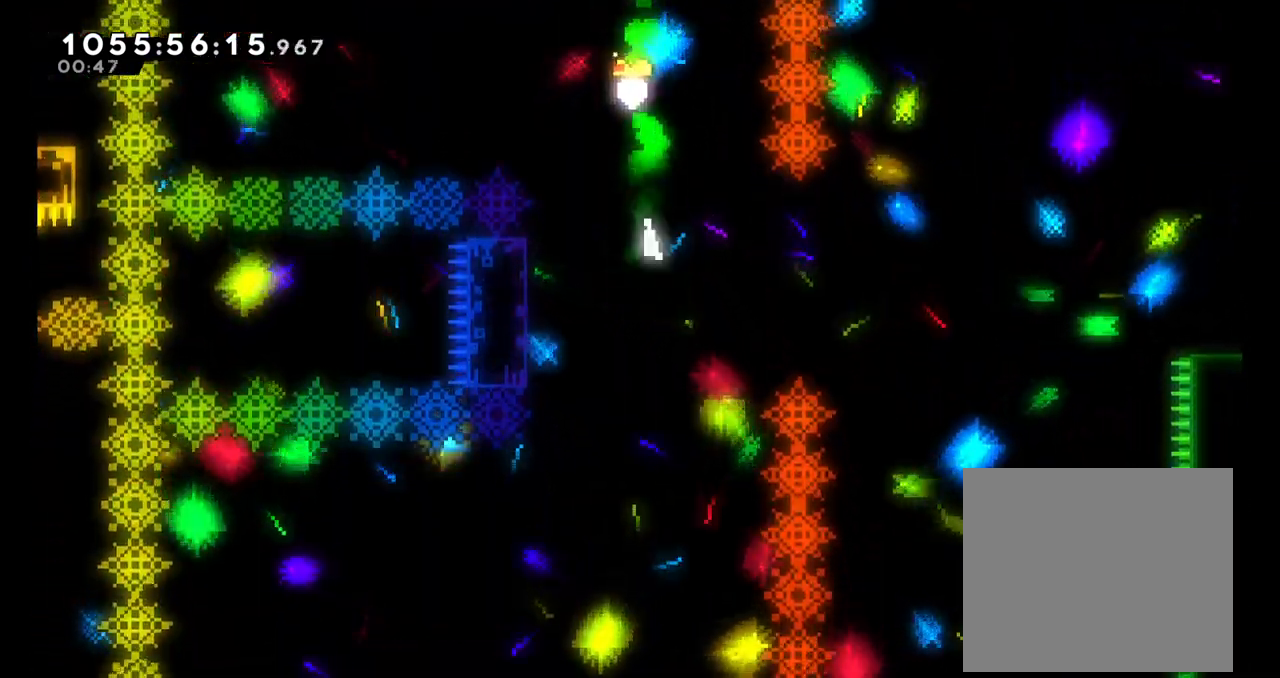
{"dt_ms": 500, "buttons": ["B"], "left_stick": "right", "right_stick": "center", "events": [[100, "X", "down"], [167, "left_stick", "right"], [183, "Y", "up"], [217, "B", "down"], [217, "X", "up"]]}
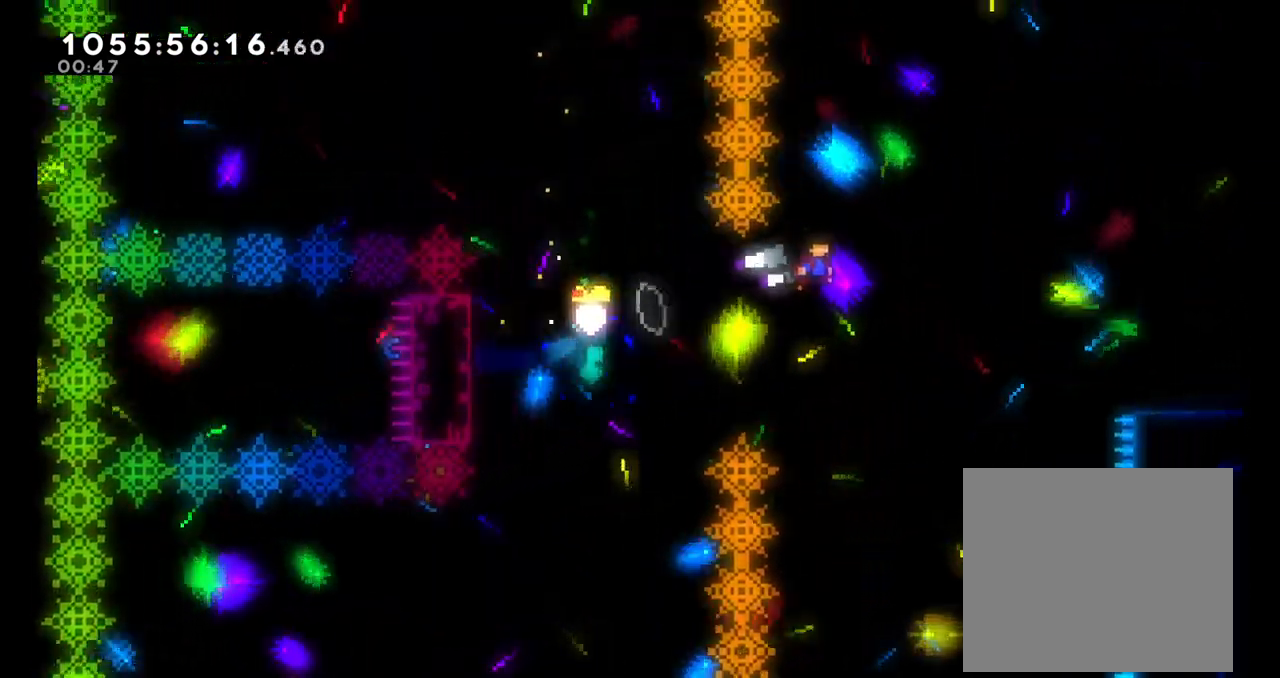
{"dt_ms": 500, "buttons": [], "left_stick": "right", "right_stick": "center", "events": [[383, "B", "up"]]}
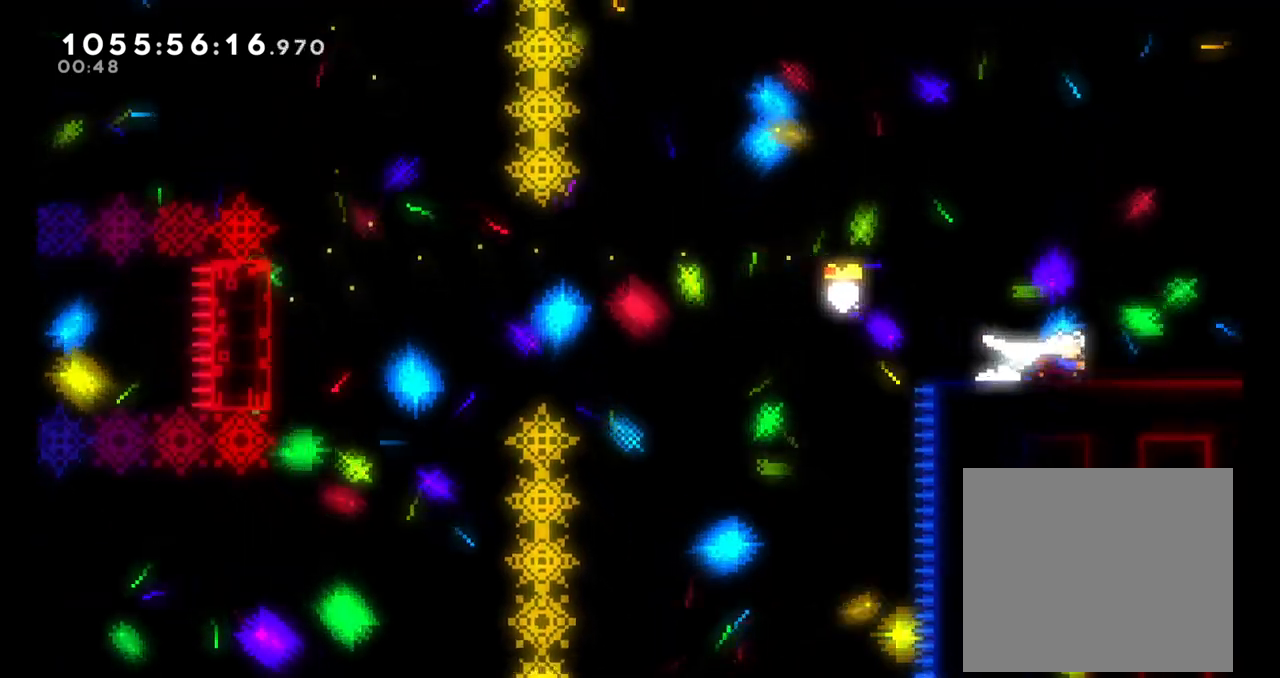
{"dt_ms": 500, "buttons": [], "left_stick": "right", "right_stick": "center", "events": [[17, "Y", "down"], [167, "Y", "up"]]}
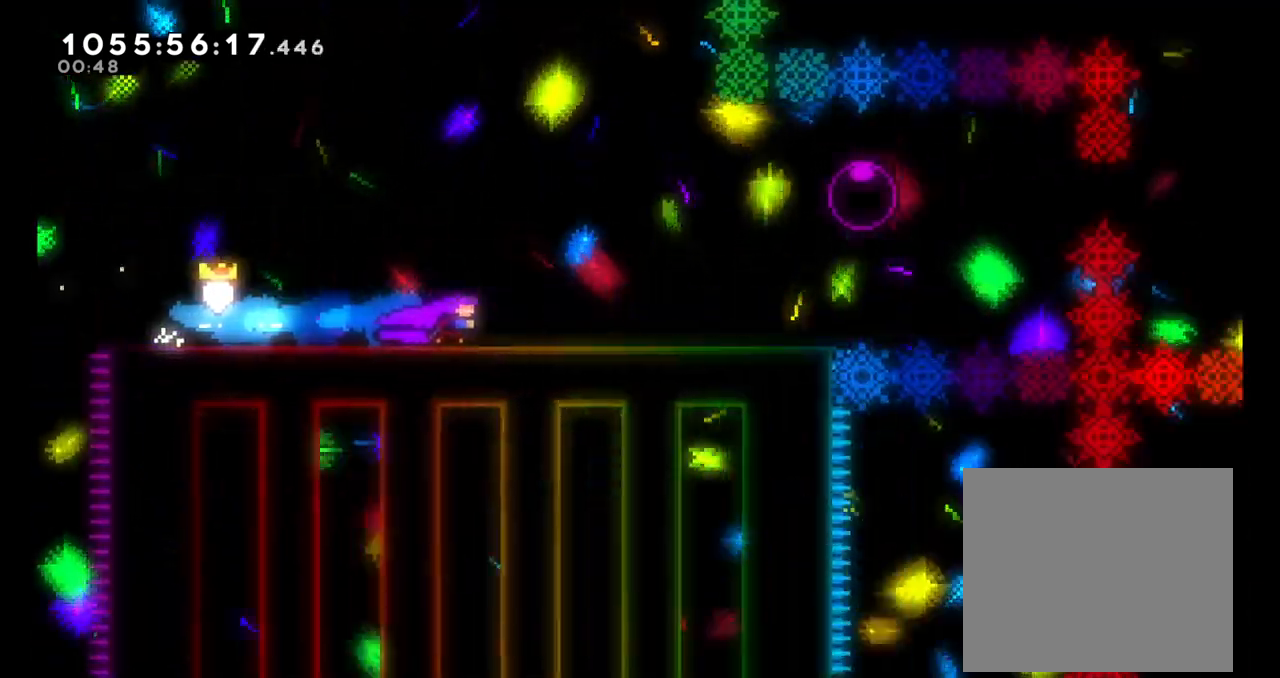
{"dt_ms": 500, "buttons": [], "left_stick": "center", "right_stick": "center", "events": [[67, "left_stick", "center"], [83, "DPAD_LEFT", "down"], [150, "DPAD_LEFT", "up"], [300, "right_stick", "down"], [400, "right_stick", "center"]]}
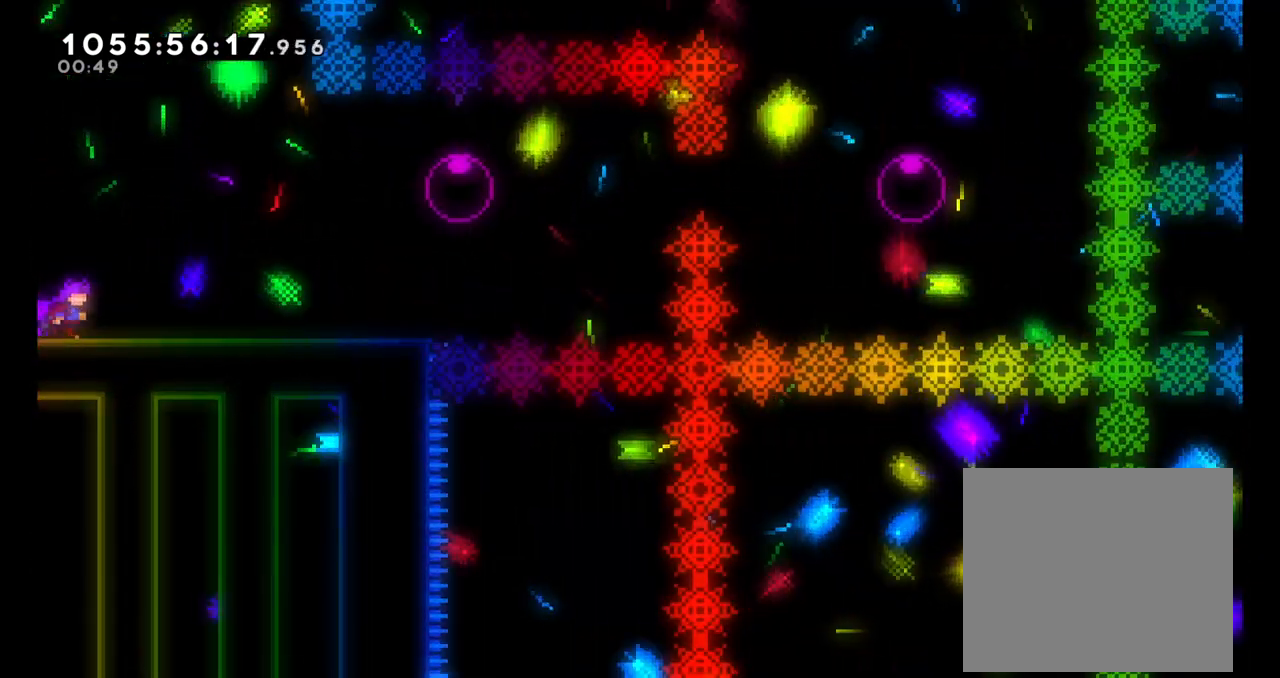
{"dt_ms": 500, "buttons": ["B"], "left_stick": "right", "right_stick": "center", "events": [[200, "left_stick", "right"], [250, "Y", "down"], [467, "B", "down"], [467, "Y", "up"]]}
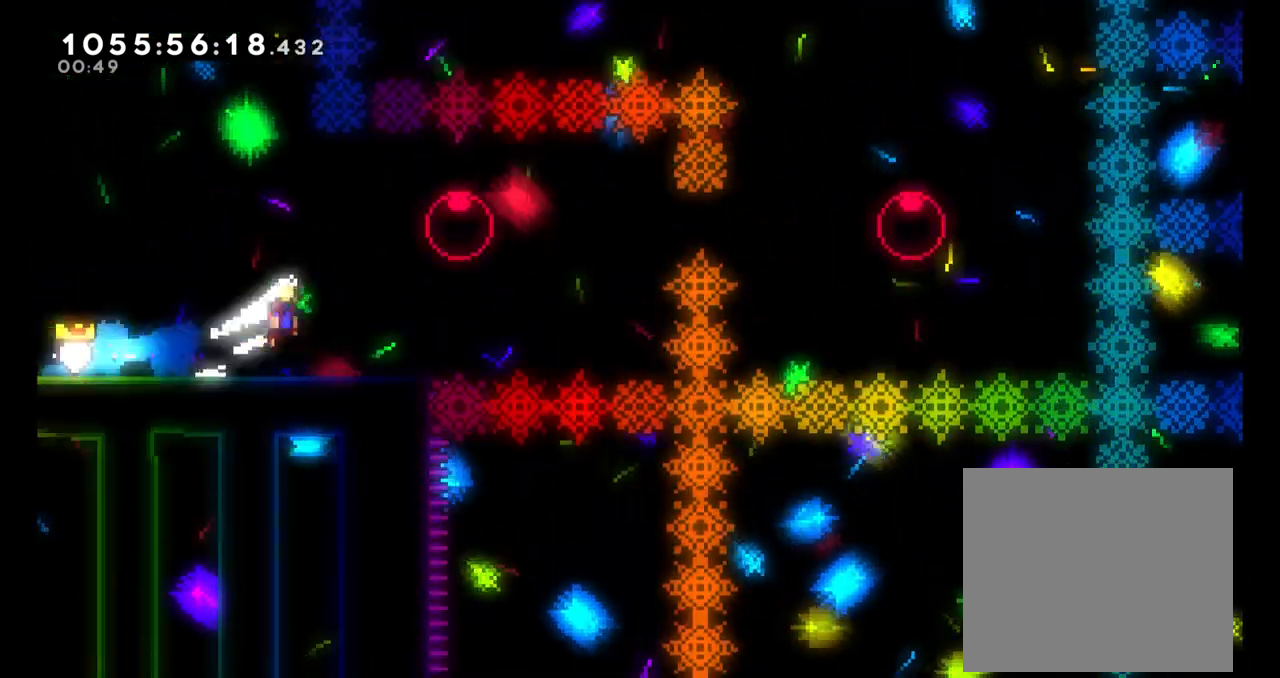
{"dt_ms": 500, "buttons": ["Y"], "left_stick": "right", "right_stick": "center", "events": [[217, "B", "up"], [383, "Y", "down"]]}
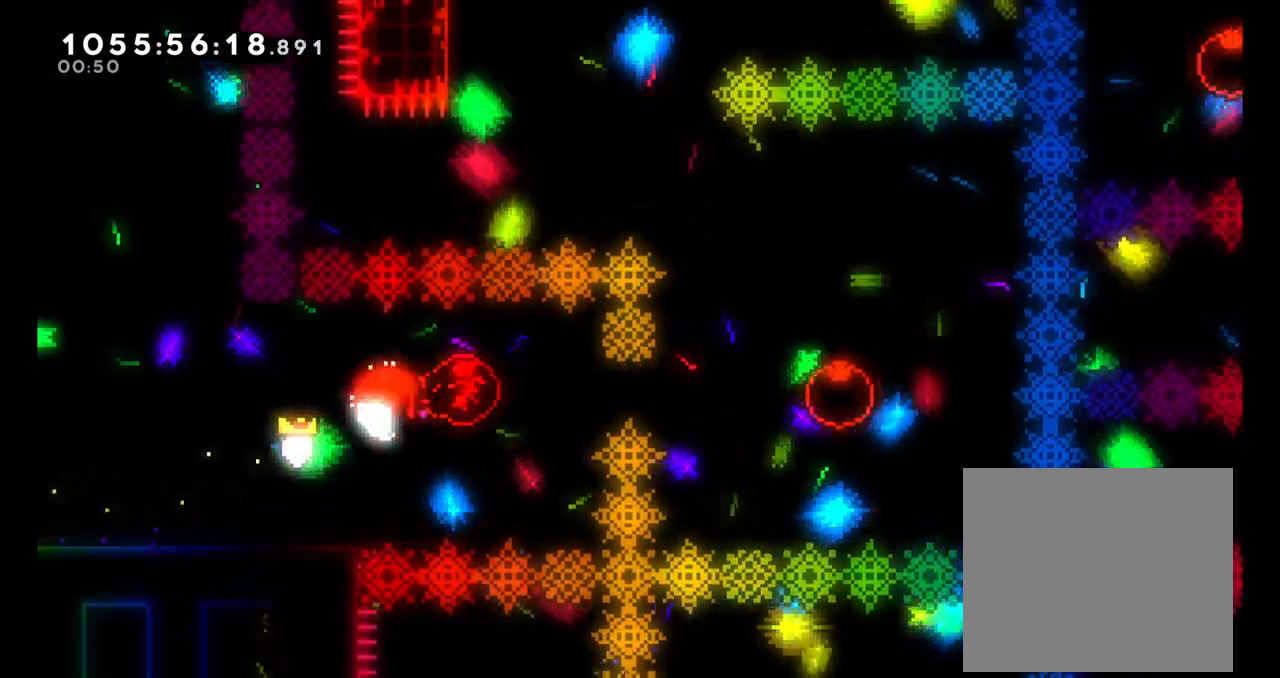
{"dt_ms": 1000, "buttons": [], "left_stick": "up-left", "right_stick": "center"}
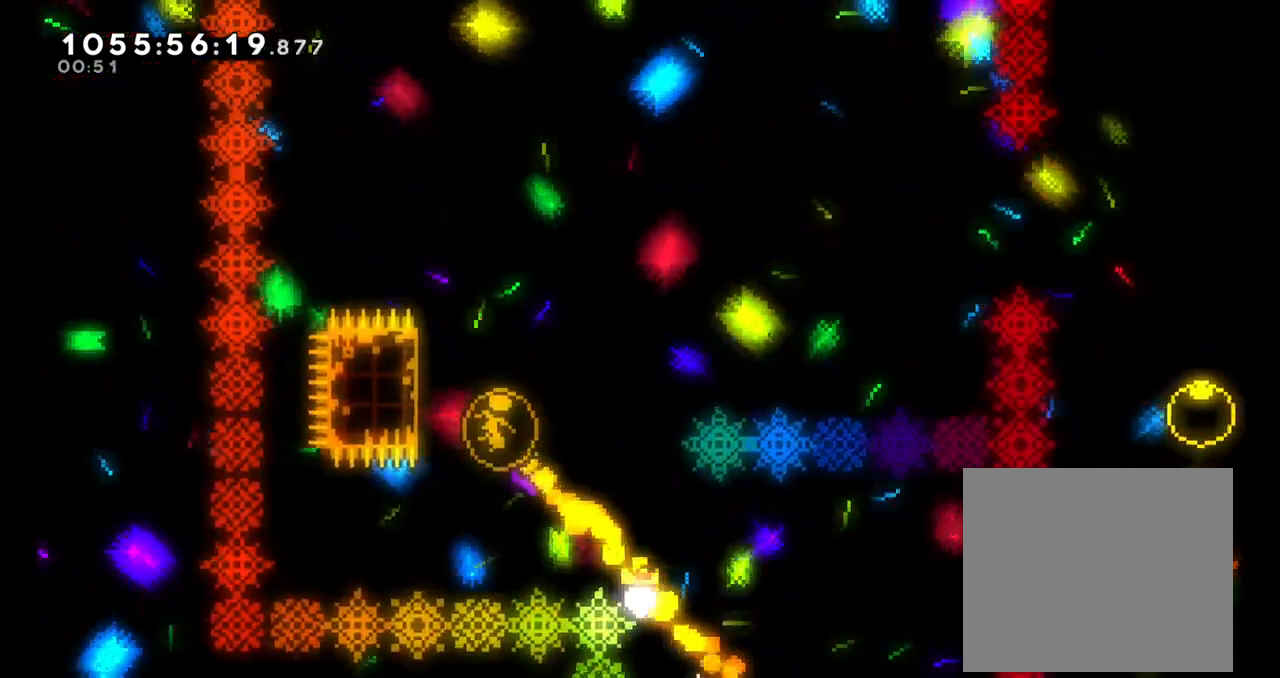
{"dt_ms": 500, "buttons": ["B"], "left_stick": "right", "right_stick": "down-right", "events": [[150, "left_stick", "up-right"], [183, "B", "down"], [200, "left_stick", "right"], [467, "right_stick", "down-right"]]}
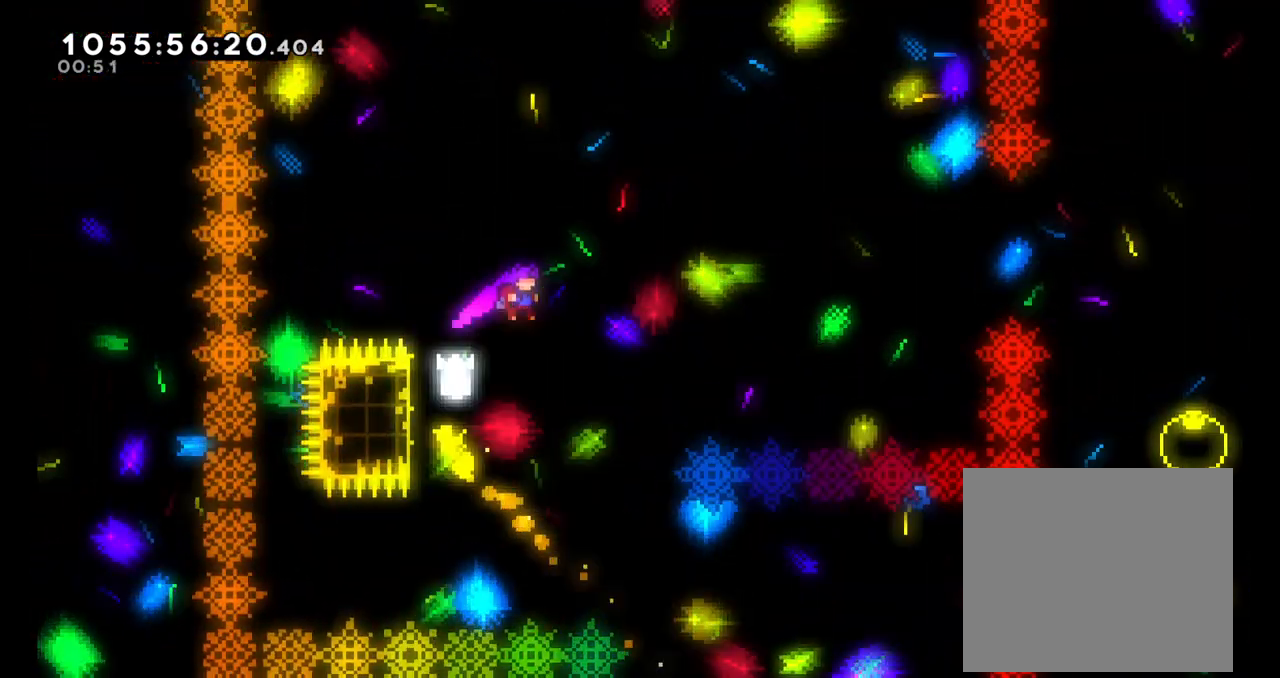
{"dt_ms": 1000, "buttons": [], "left_stick": "left", "right_stick": "center"}
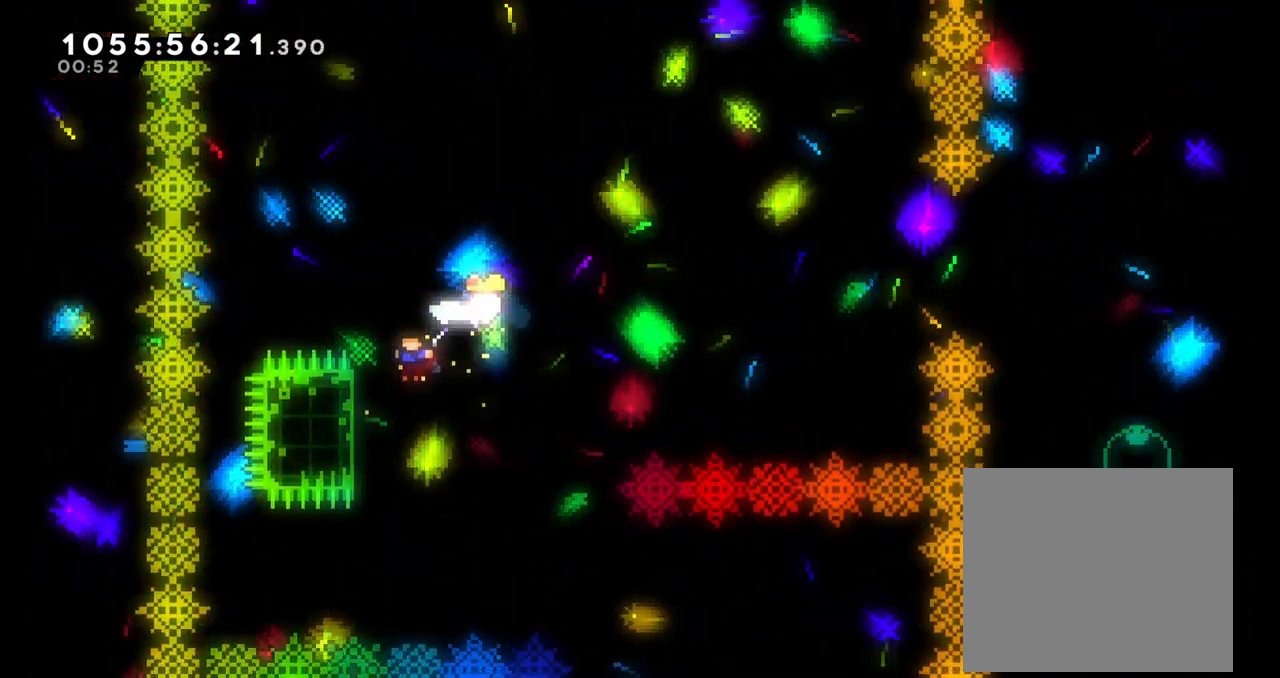
{"dt_ms": 500, "buttons": [], "left_stick": "down", "right_stick": "center"}
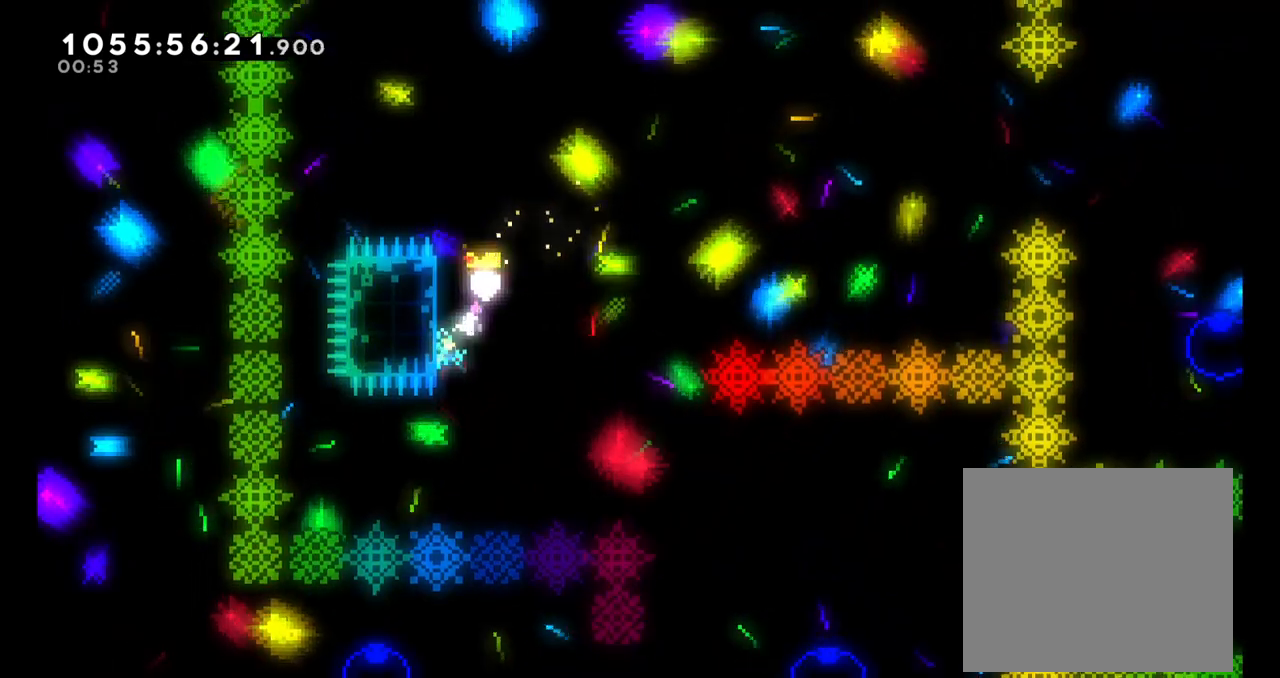
{"dt_ms": 500, "buttons": ["B"], "left_stick": "right", "right_stick": "center", "events": [[50, "left_stick", "right"], [100, "B", "down"]]}
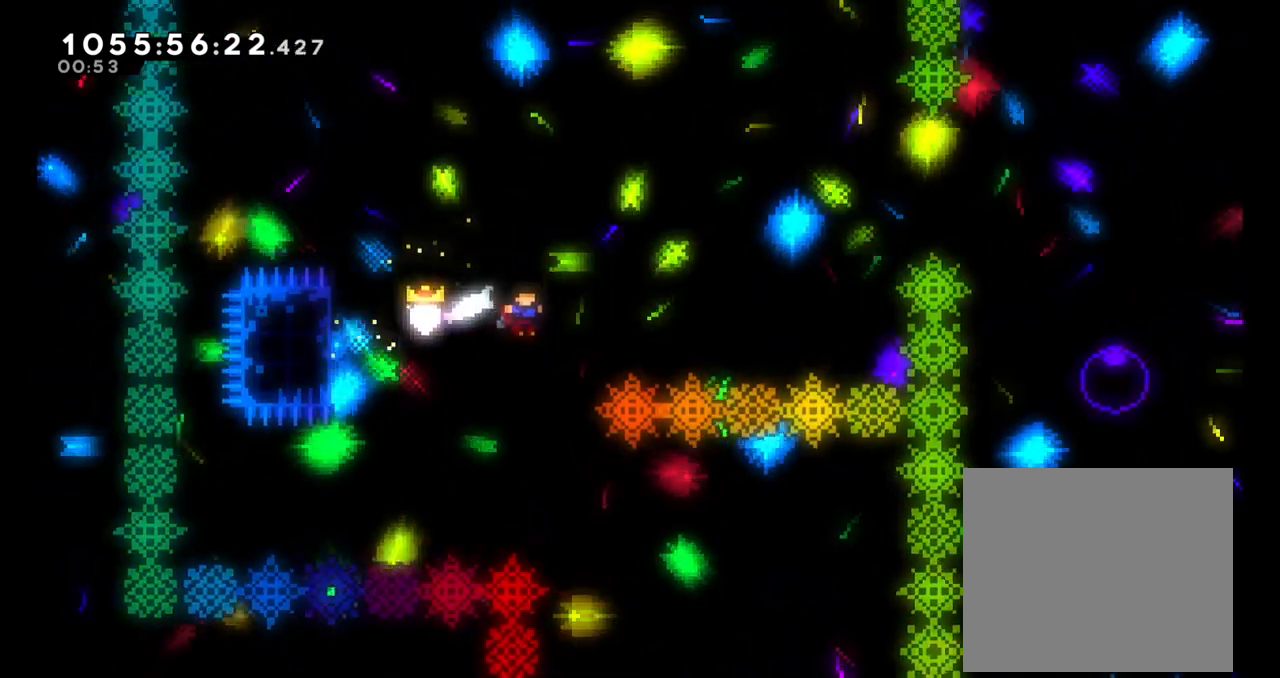
{"dt_ms": 500, "buttons": ["B"], "left_stick": "right", "right_stick": "center", "events": [[33, "left_stick", "center"], [150, "left_stick", "right"]]}
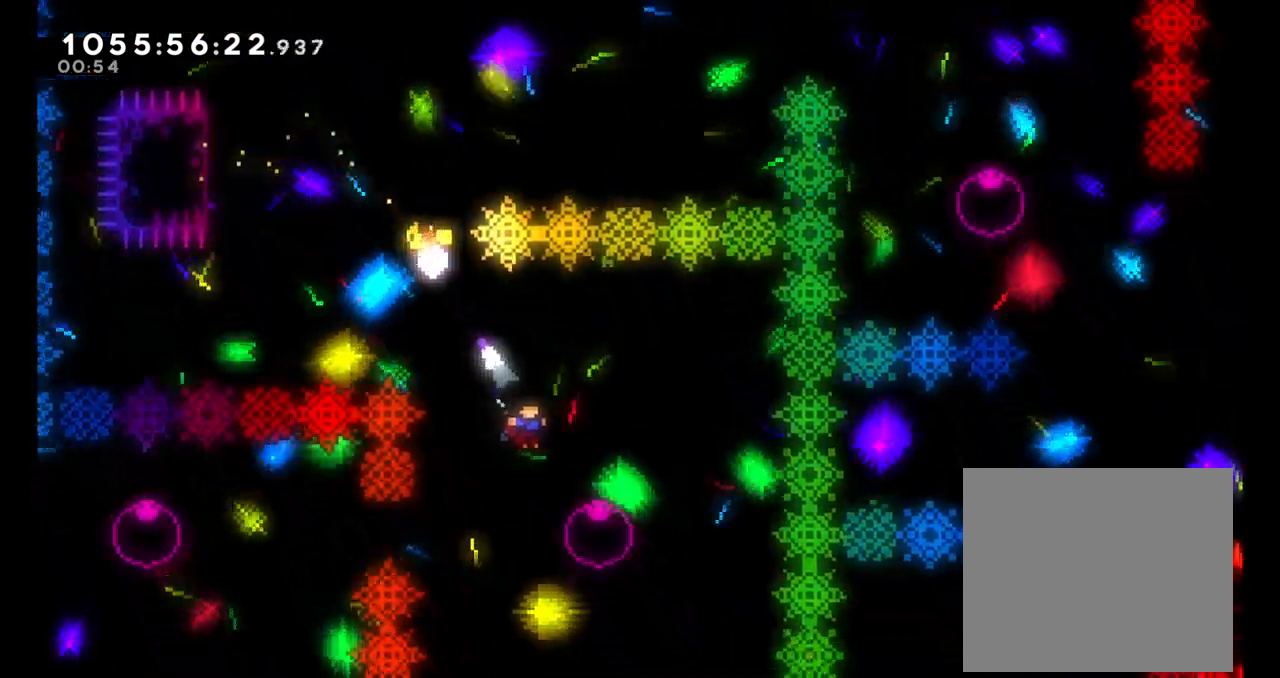
{"dt_ms": 500, "buttons": ["Y"], "left_stick": "up-left", "right_stick": "center", "events": [[33, "B", "up"], [117, "left_stick", "center"], [300, "left_stick", "up-left"], [333, "Y", "down"]]}
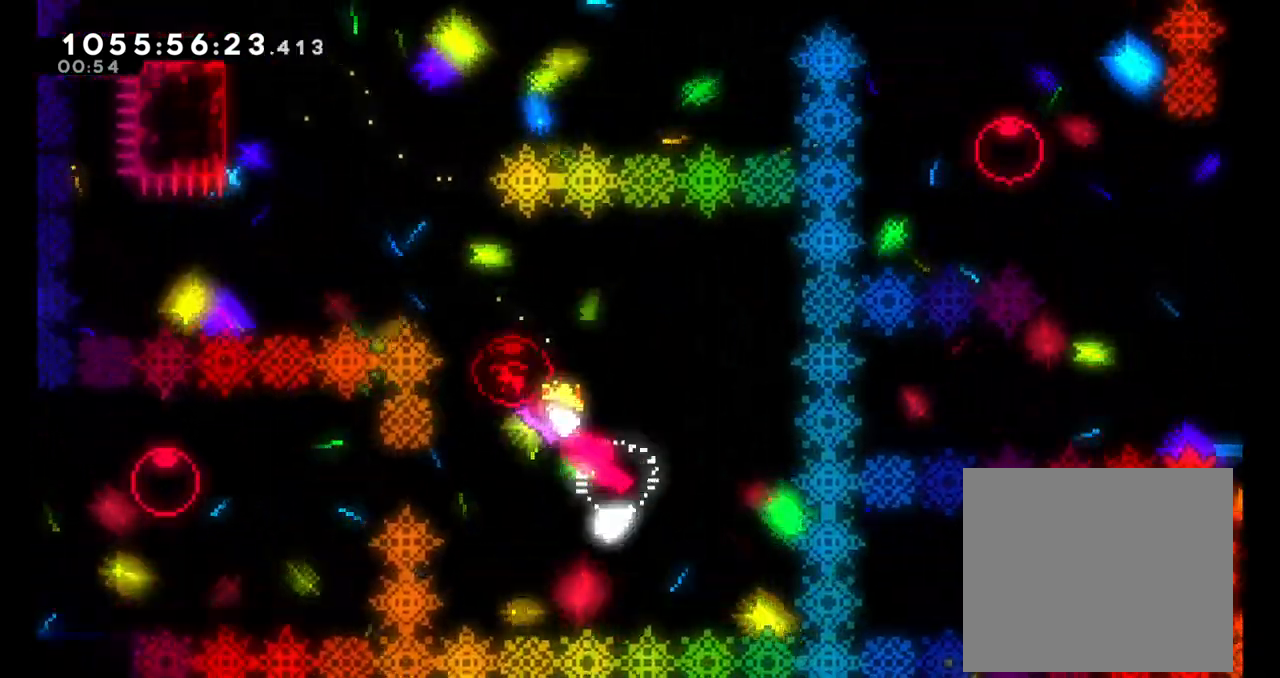
{"dt_ms": 500, "buttons": ["B"], "left_stick": "up-left", "right_stick": "center", "events": [[33, "Y", "up"], [500, "B", "down"]]}
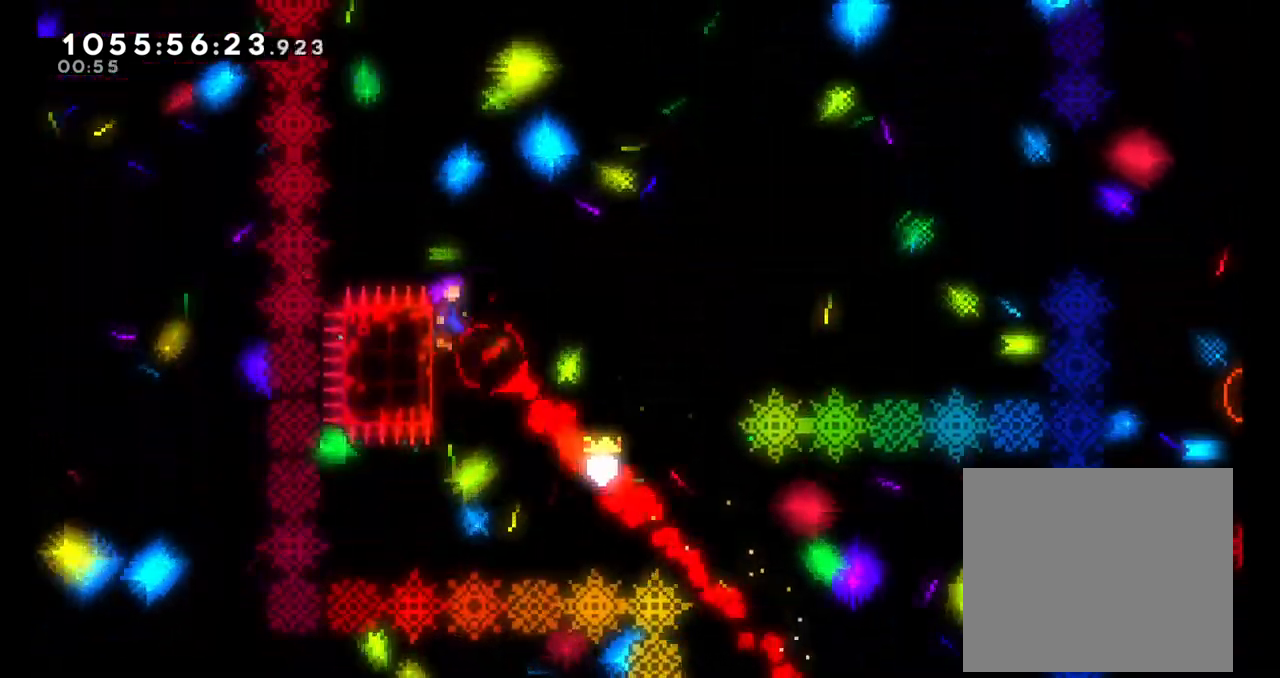
{"dt_ms": 500, "buttons": ["B"], "left_stick": "up-left", "right_stick": "center", "events": [[33, "left_stick", "right"], [433, "left_stick", "center"], [483, "left_stick", "up-left"]]}
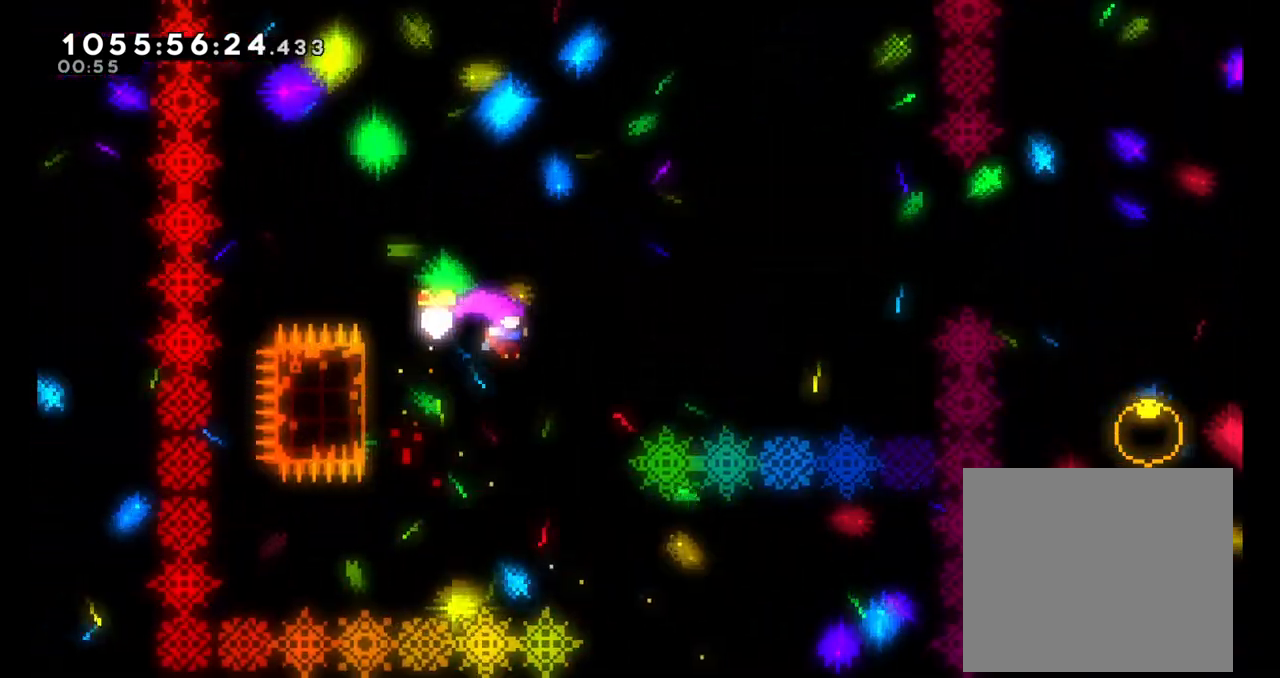
{"dt_ms": 500, "buttons": [], "left_stick": "center", "right_stick": "center", "events": [[67, "left_stick", "up"], [233, "Y", "down"], [383, "Y", "up"], [383, "left_stick", "center"], [467, "B", "up"]]}
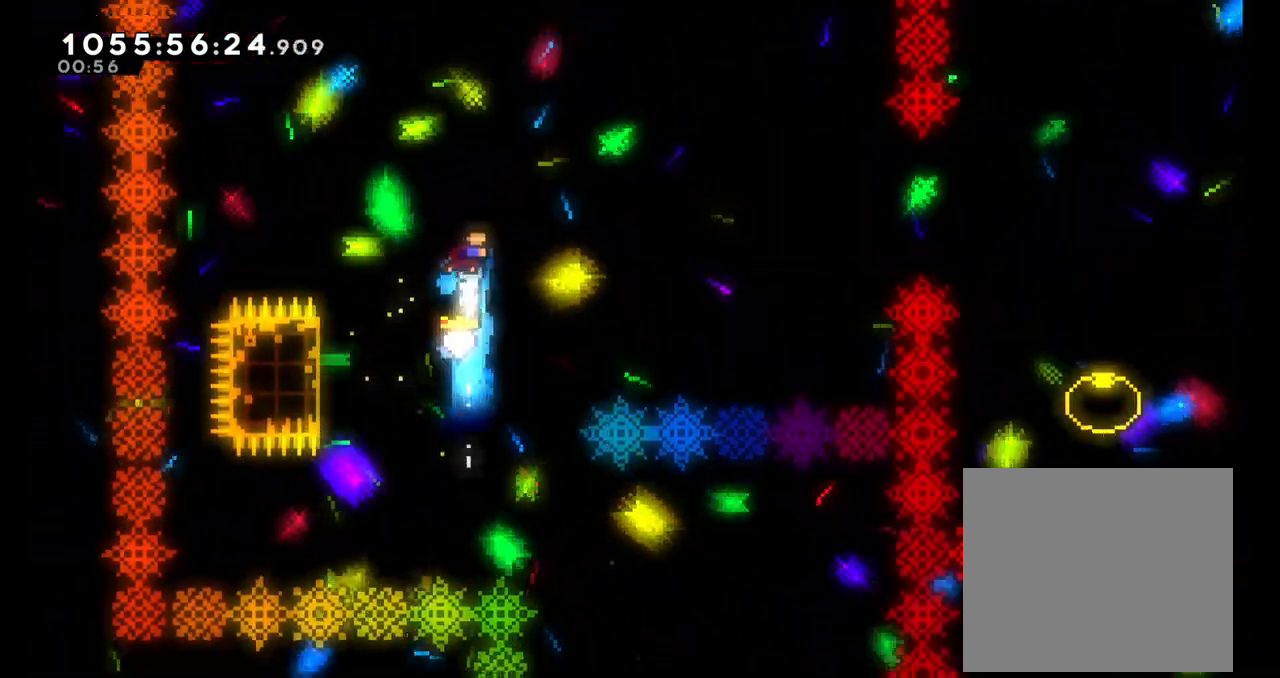
{"dt_ms": 500, "buttons": [], "left_stick": "right", "right_stick": "center", "events": [[17, "right_stick", "left"], [117, "right_stick", "center"], [300, "left_stick", "right"]]}
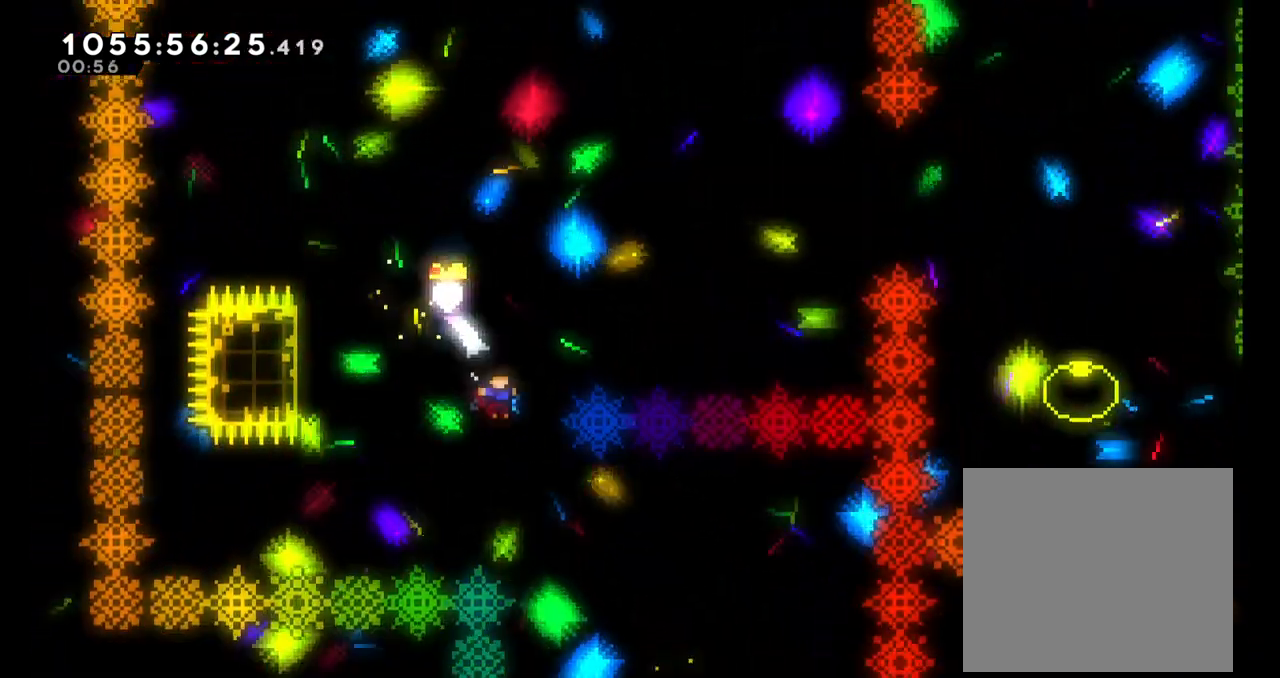
{"dt_ms": 500, "buttons": [], "left_stick": "center", "right_stick": "center", "events": [[250, "right_stick", "down"], [333, "right_stick", "center"], [500, "left_stick", "center"]]}
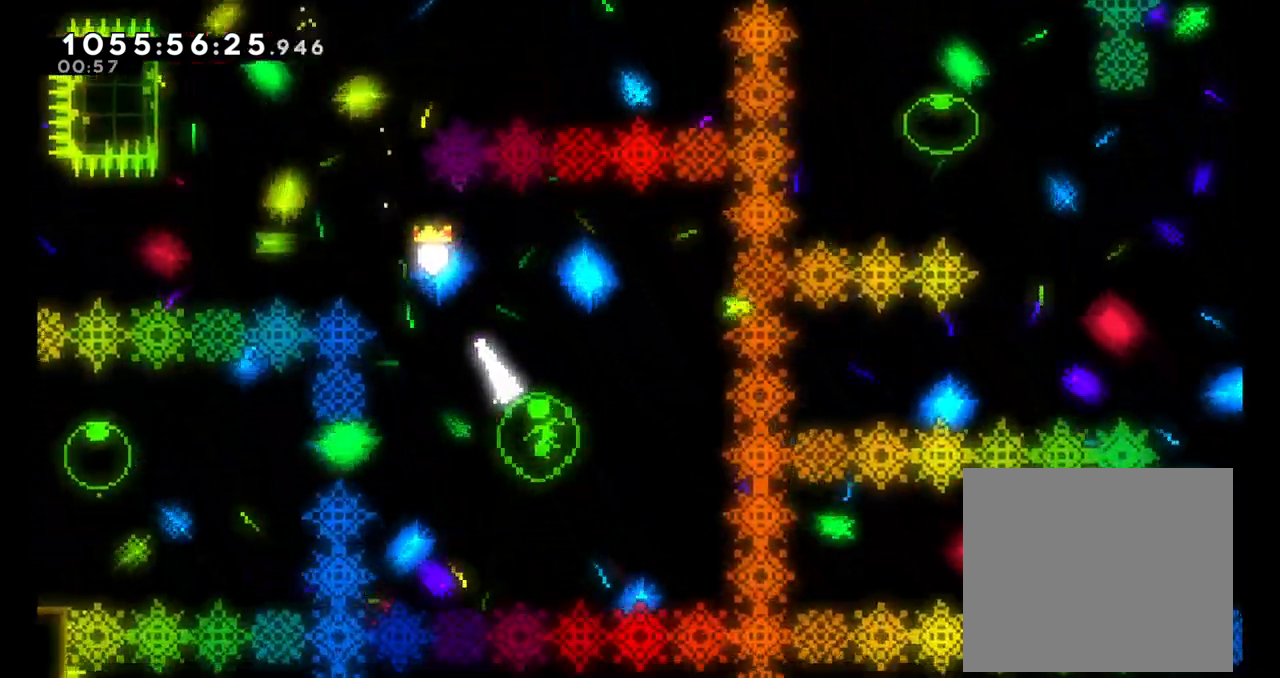
{"dt_ms": 500, "buttons": [], "left_stick": "up-left", "right_stick": "center"}
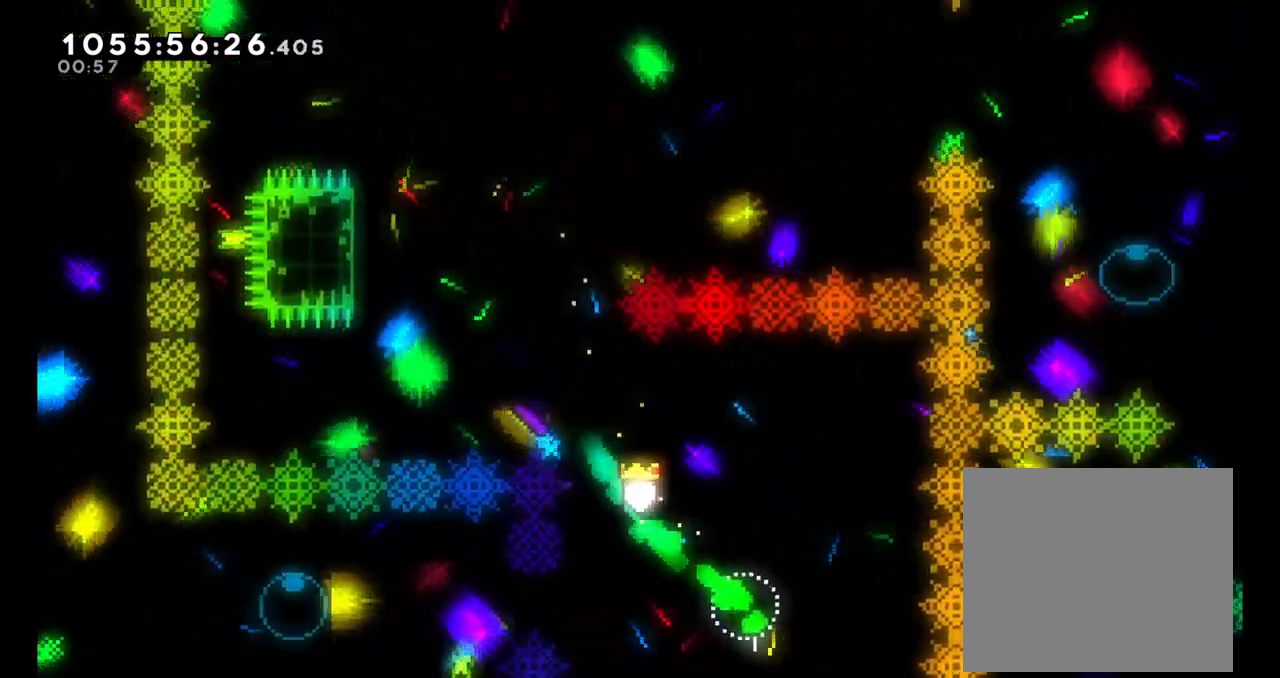
{"dt_ms": 500, "buttons": ["B"], "left_stick": "right", "right_stick": "center"}
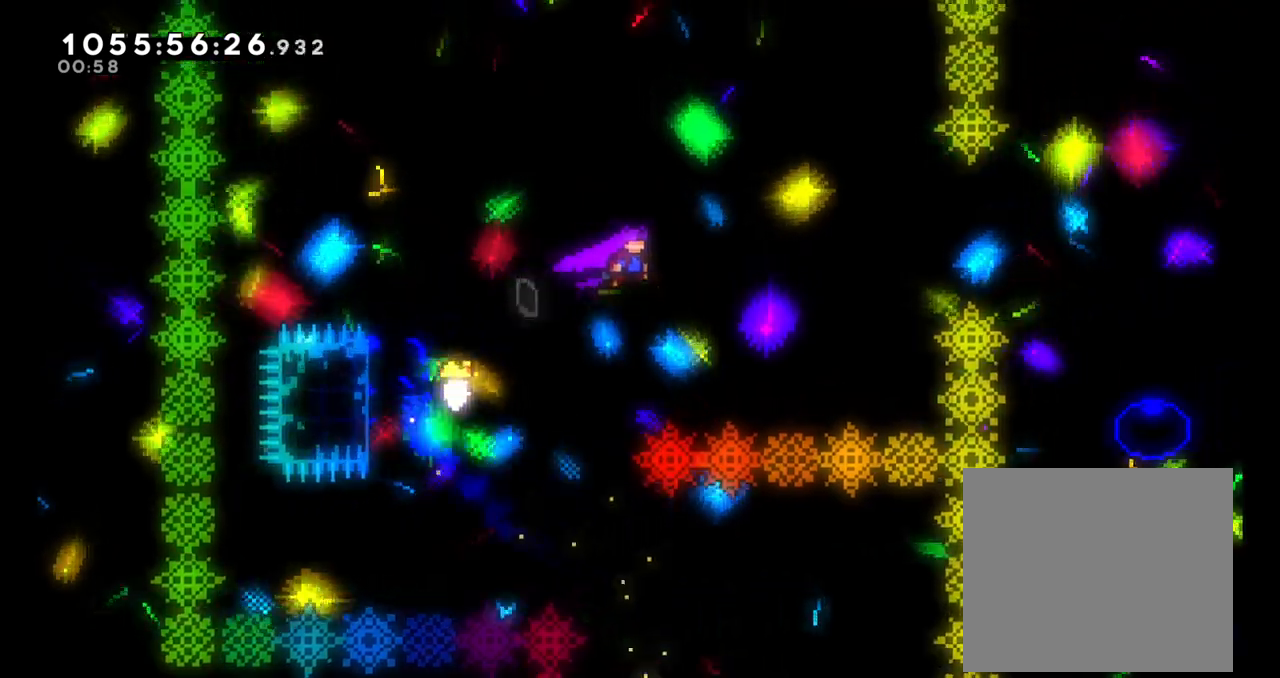
{"dt_ms": 500, "buttons": ["B"], "left_stick": "center", "right_stick": "center", "events": [[300, "Y", "down"], [483, "Y", "up"], [483, "left_stick", "center"]]}
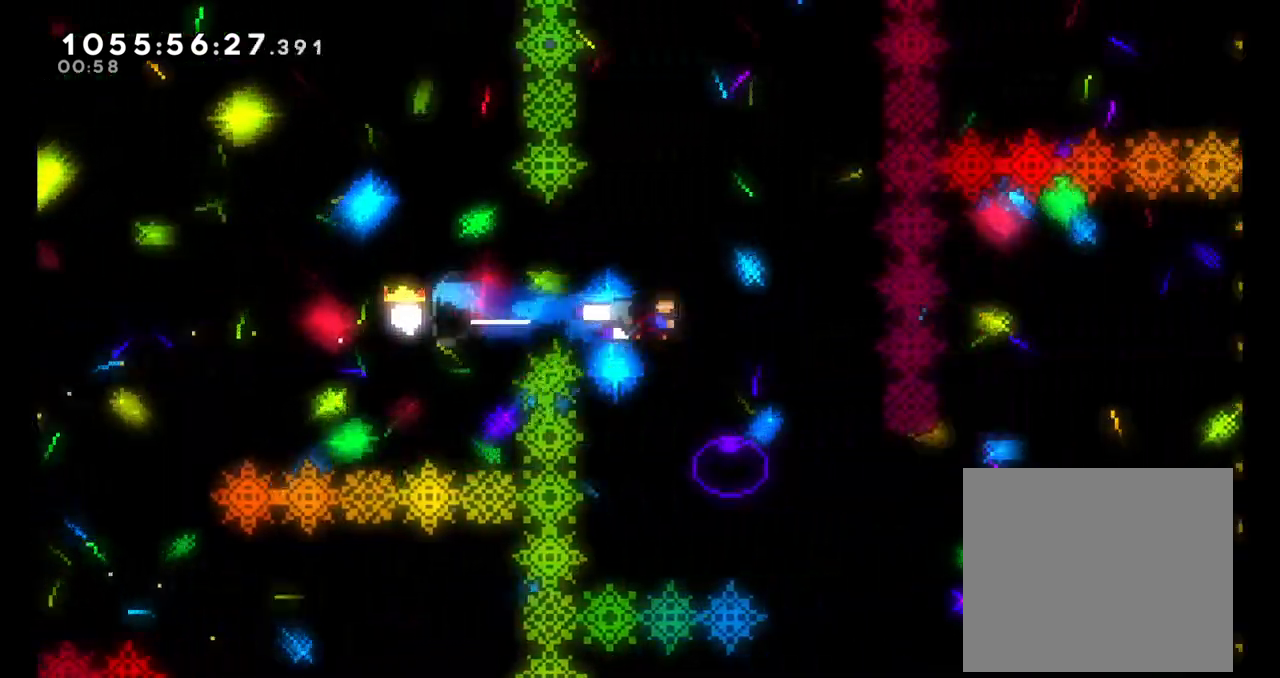
{"dt_ms": 500, "buttons": [], "left_stick": "down", "right_stick": "center"}